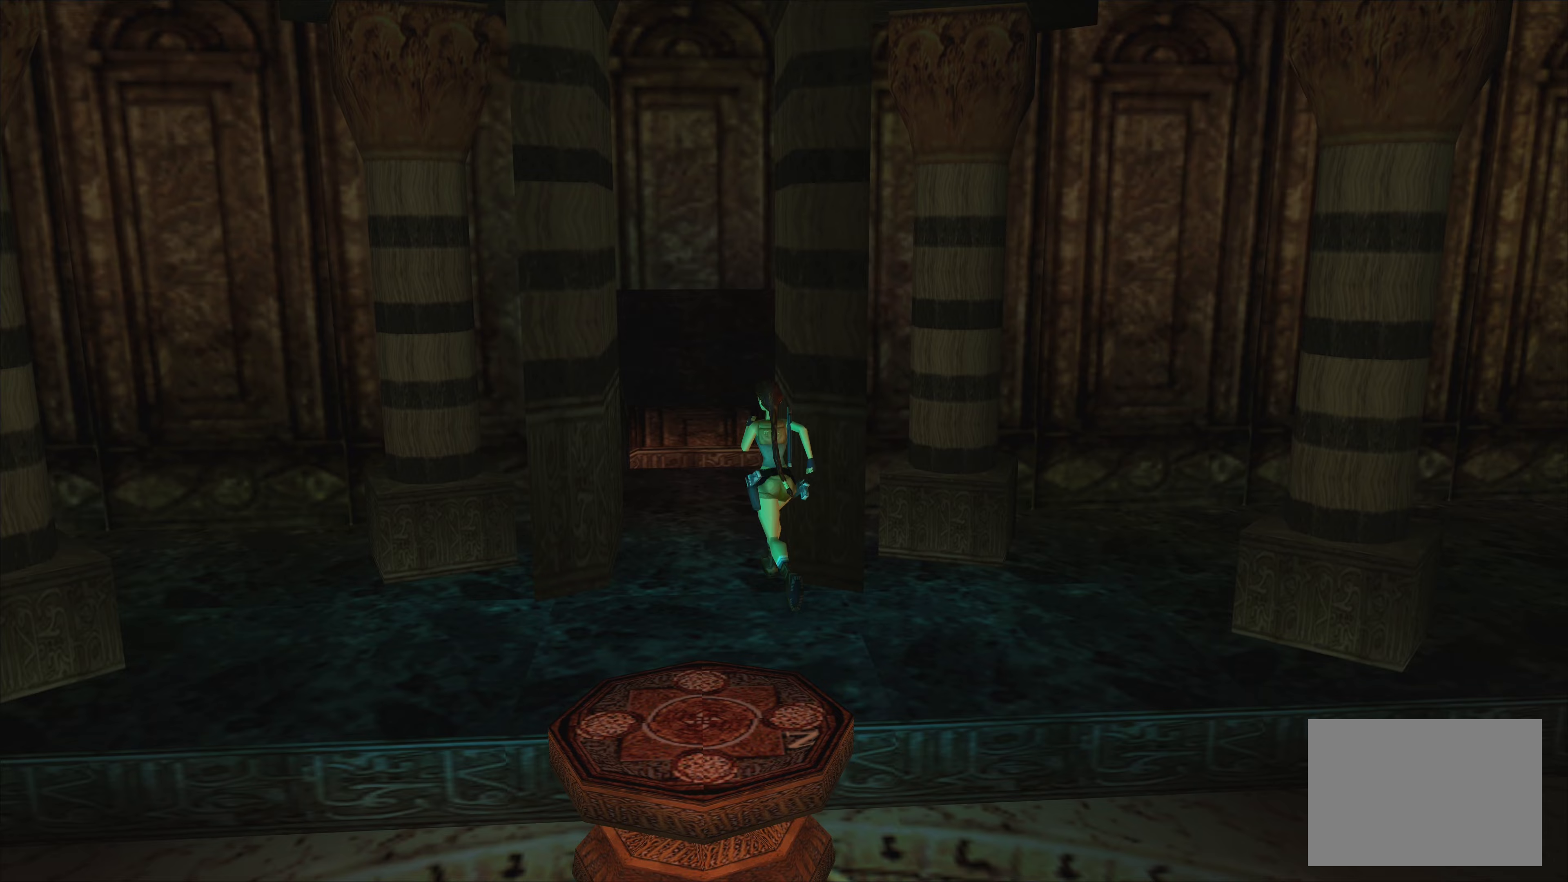
Gameplay with a controller (PlayStation layout); each line is a JSON object with the inputs held at the frame after it (dt_ms = milliseconds from this image to that frame). "events" lists button and stick changes between this image and that frame as [ms after this image, input, new state], when the widget could be followed in between. Not read: L2 L3 R2 R3.
{"dt_ms": 367, "buttons": [], "left_stick": "up", "right_stick": "center", "events": []}
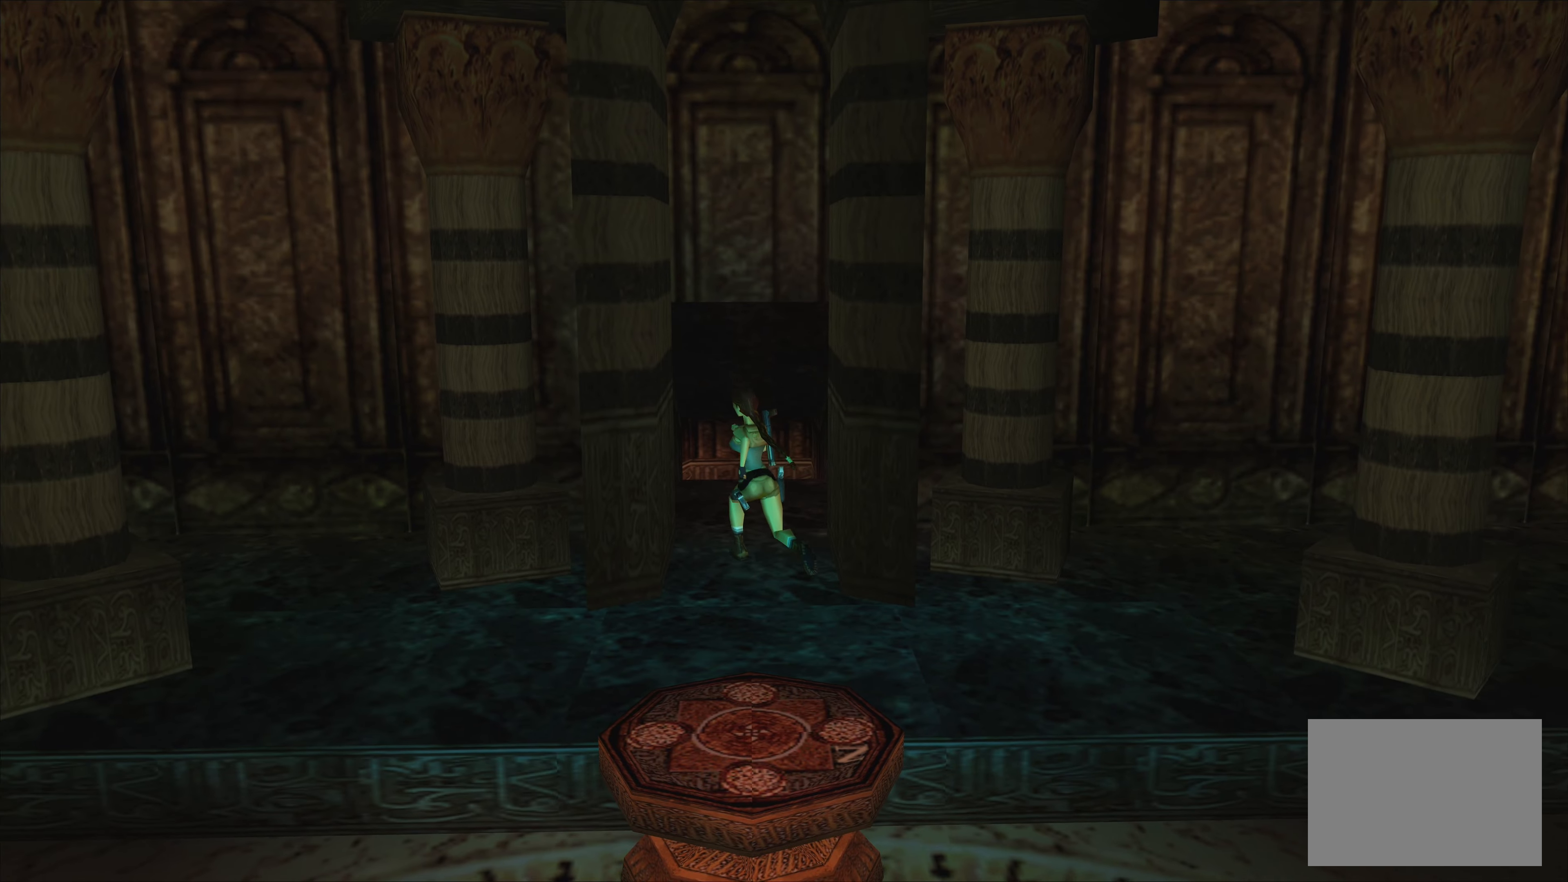
{"dt_ms": 500, "buttons": [], "left_stick": "up", "right_stick": "center", "events": []}
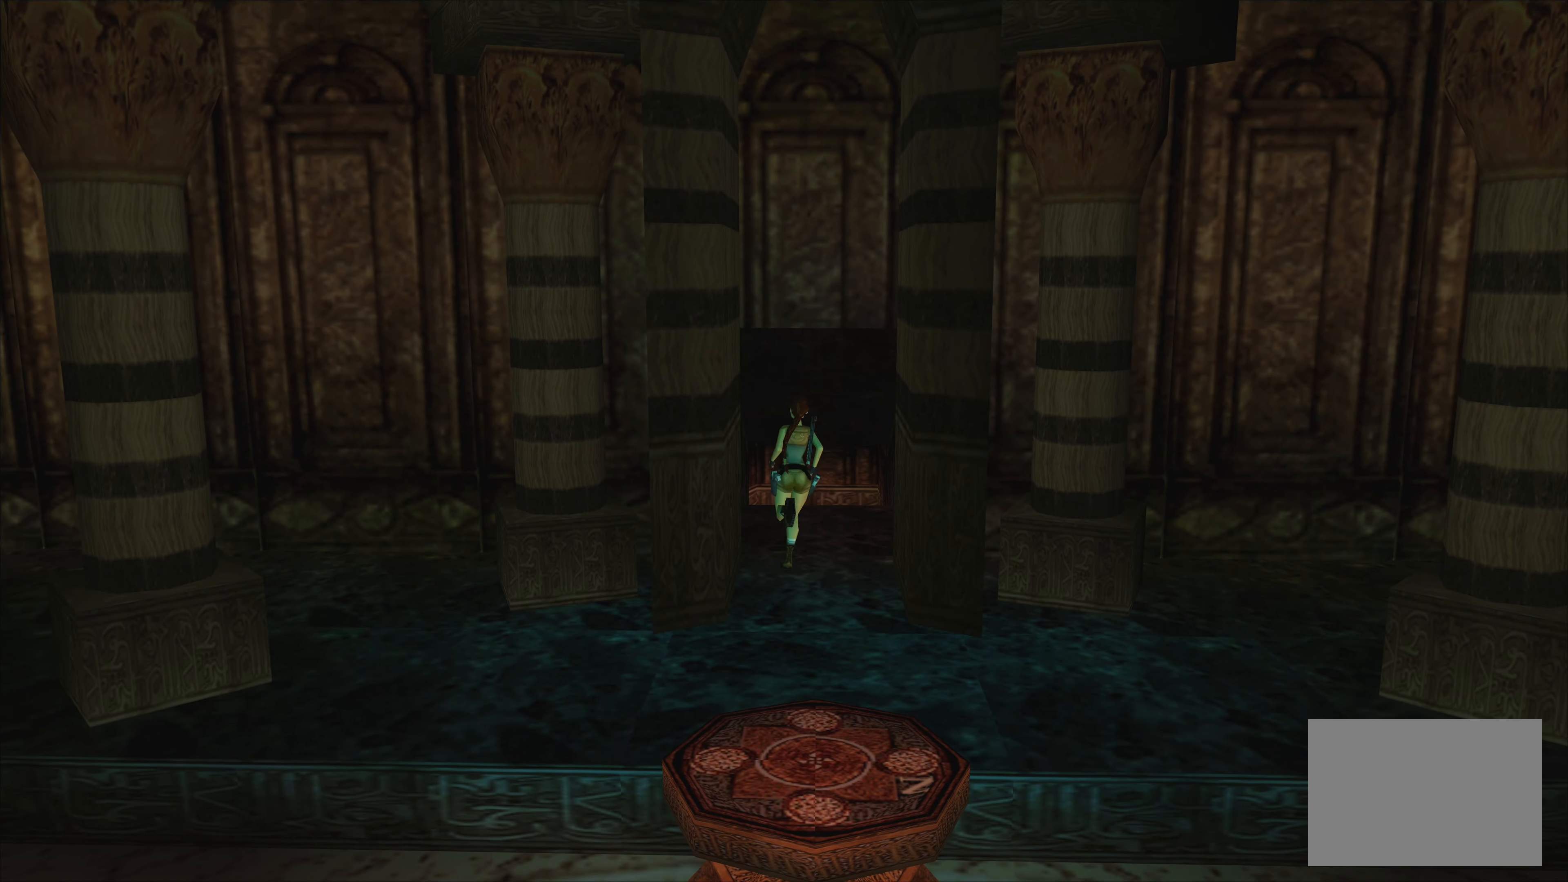
{"dt_ms": 500, "buttons": [], "left_stick": "up", "right_stick": "center", "events": []}
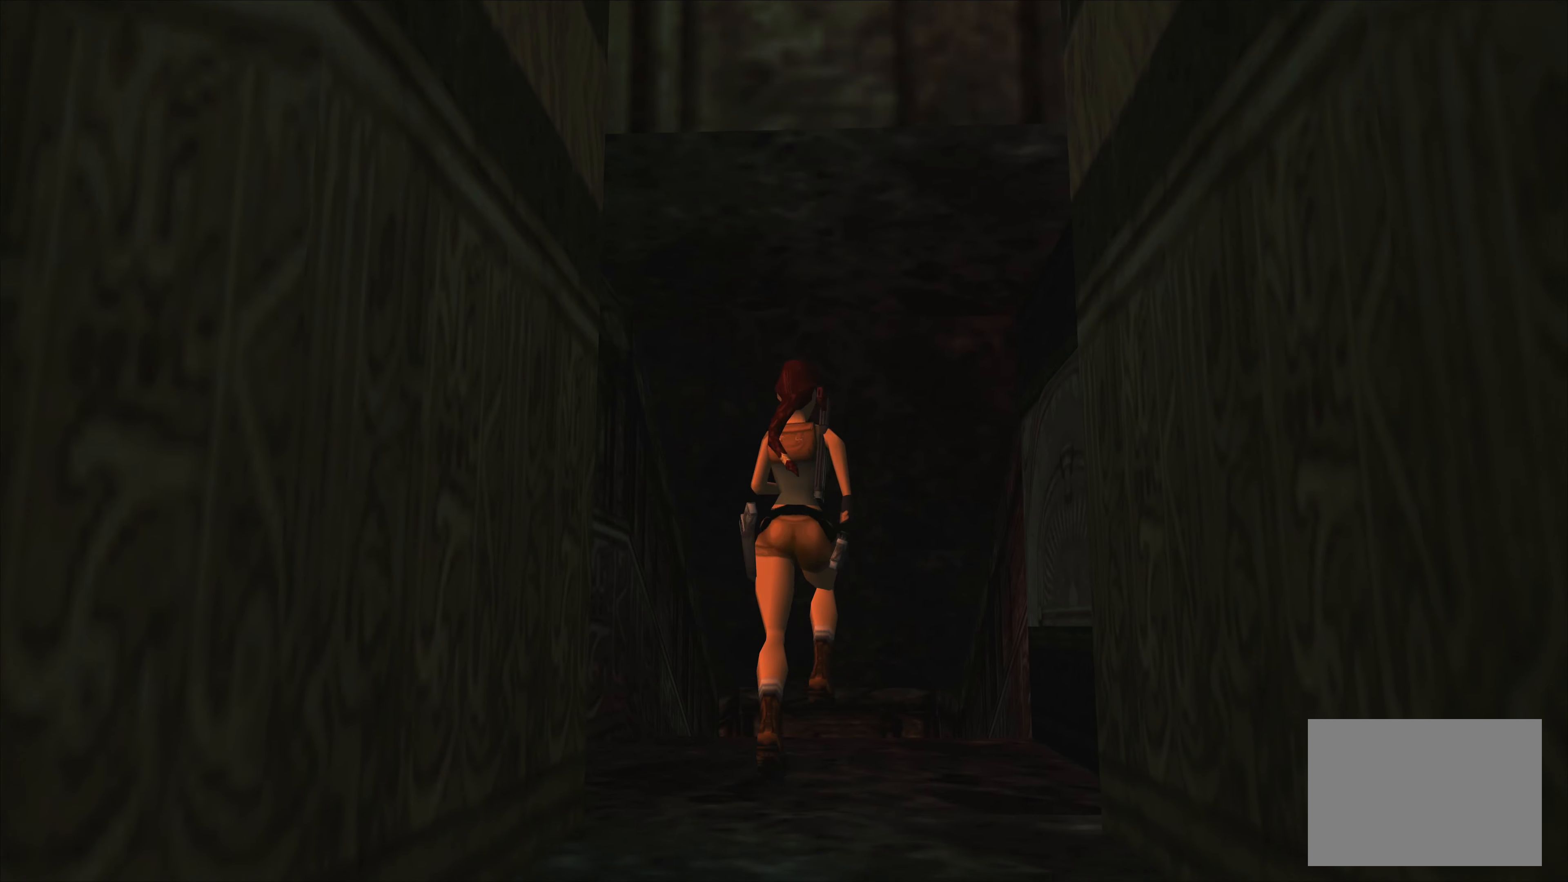
{"dt_ms": 500, "buttons": [], "left_stick": "up", "right_stick": "center", "events": []}
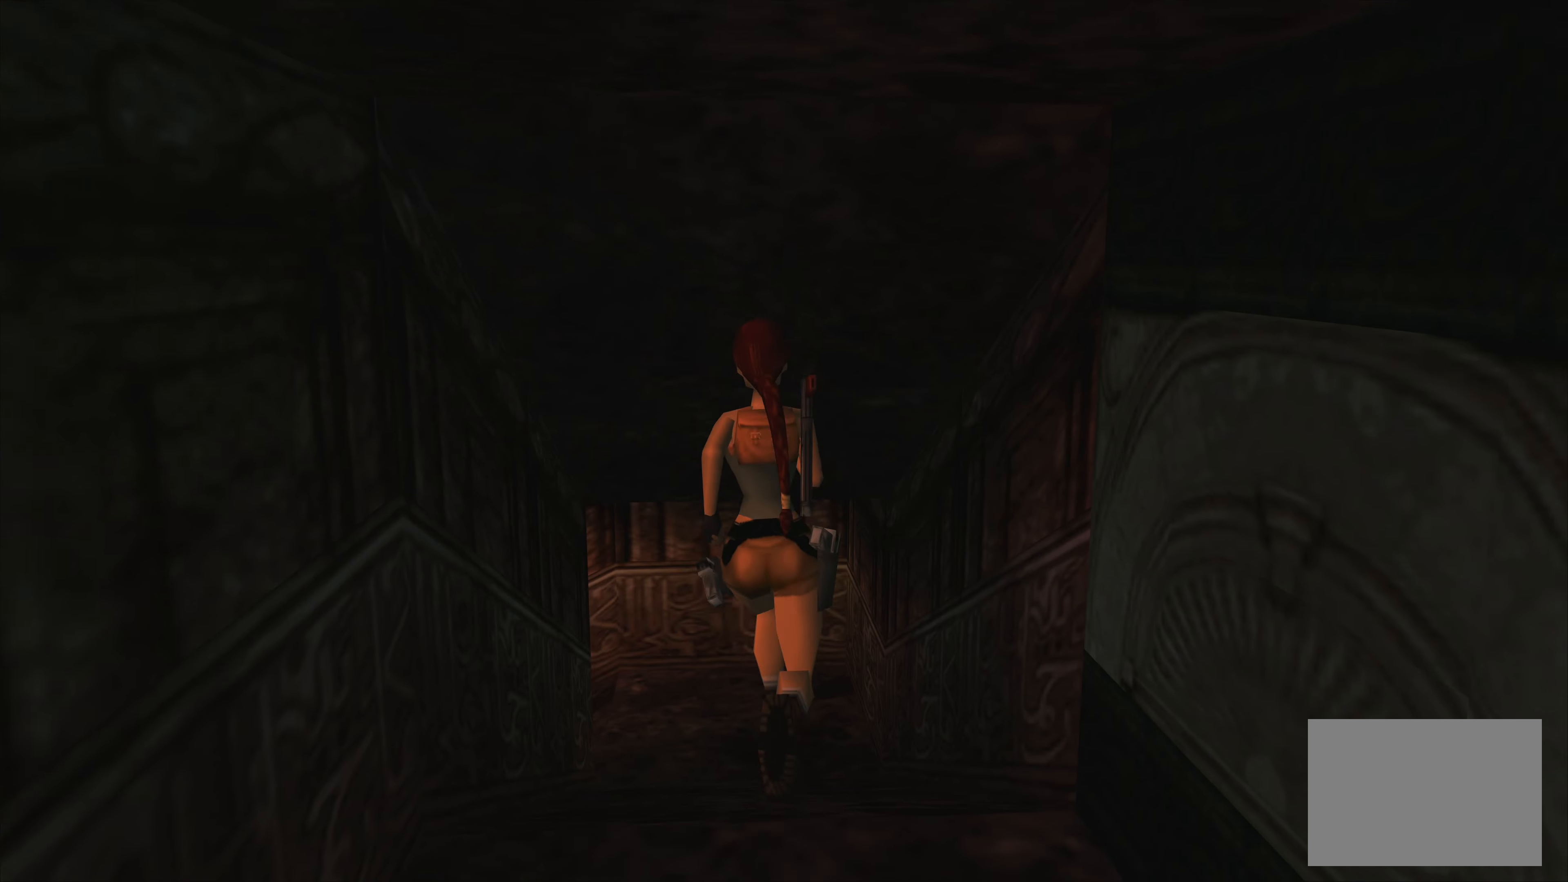
{"dt_ms": 500, "buttons": [], "left_stick": "up", "right_stick": "center", "events": []}
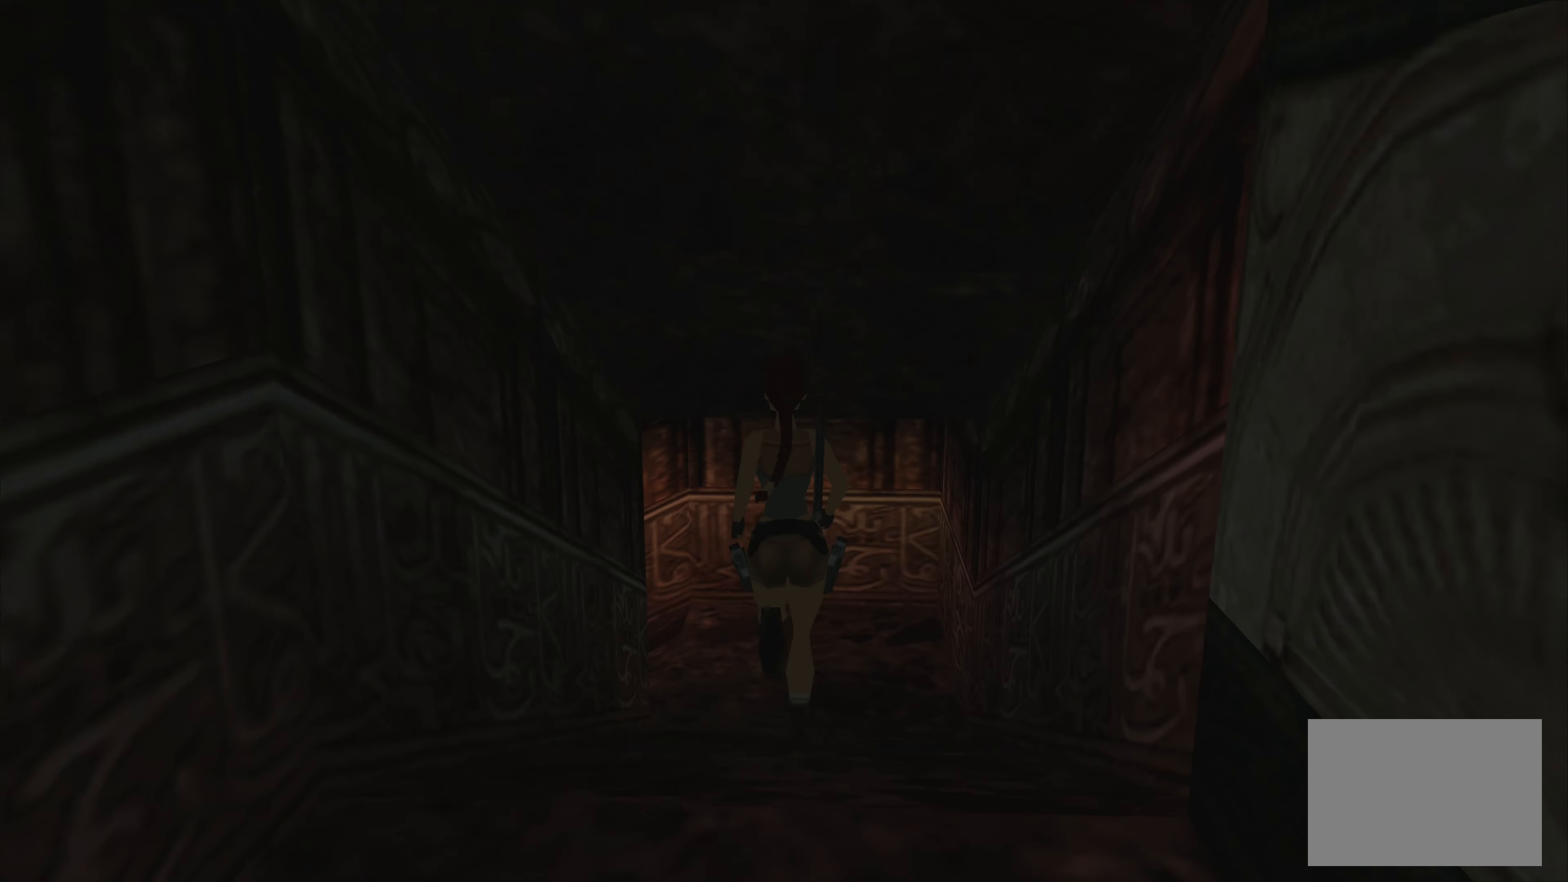
{"dt_ms": 500, "buttons": [], "left_stick": "up", "right_stick": "center", "events": []}
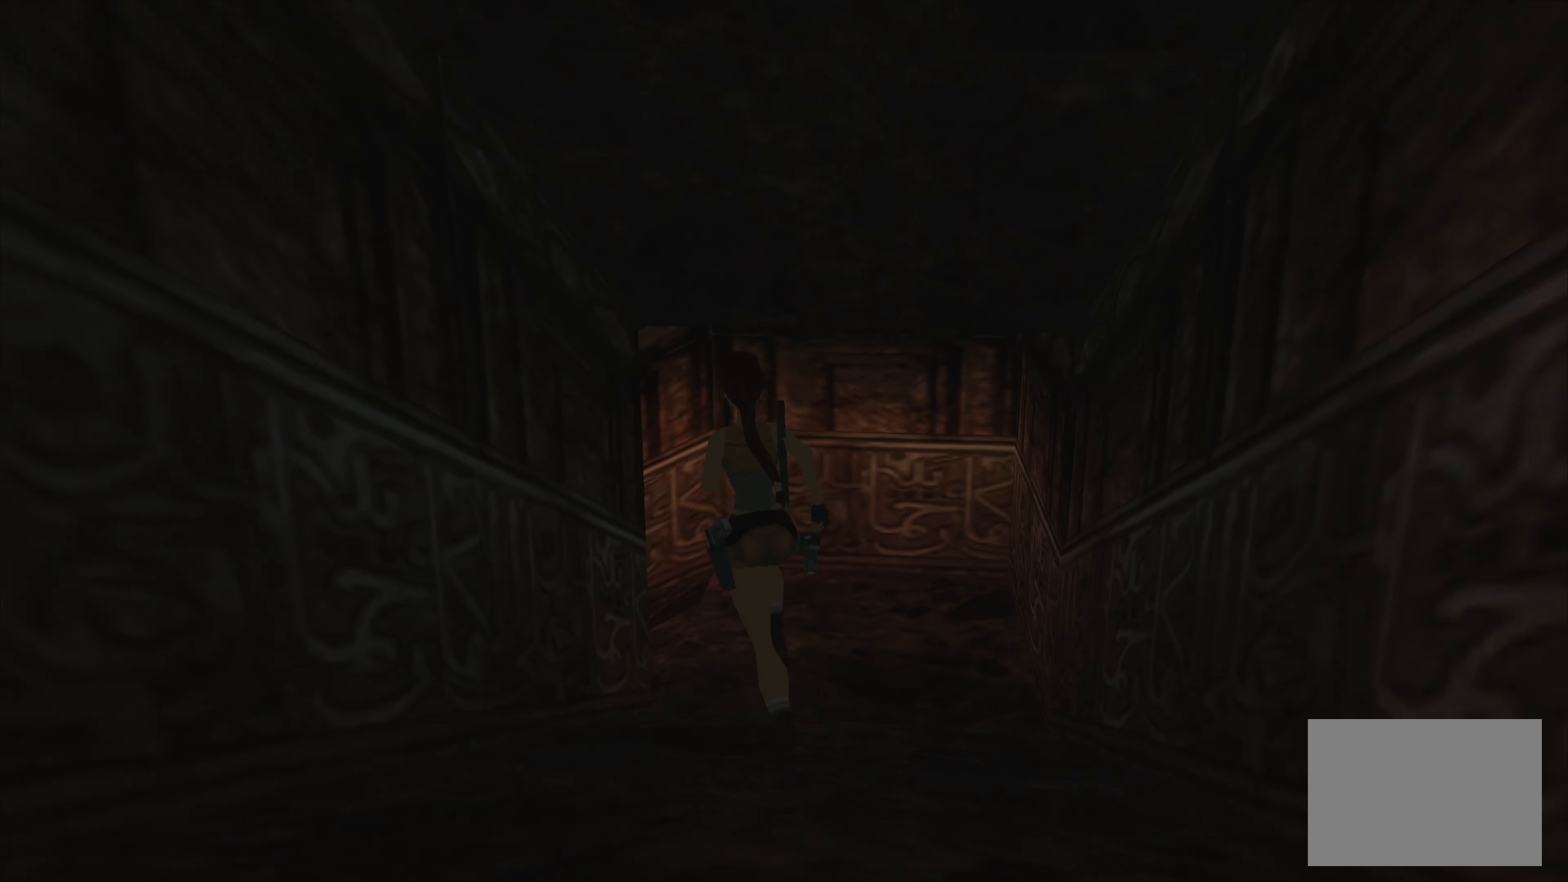
{"dt_ms": 500, "buttons": [], "left_stick": "up-left", "right_stick": "center", "events": [[483, "left_stick", "up-left"]]}
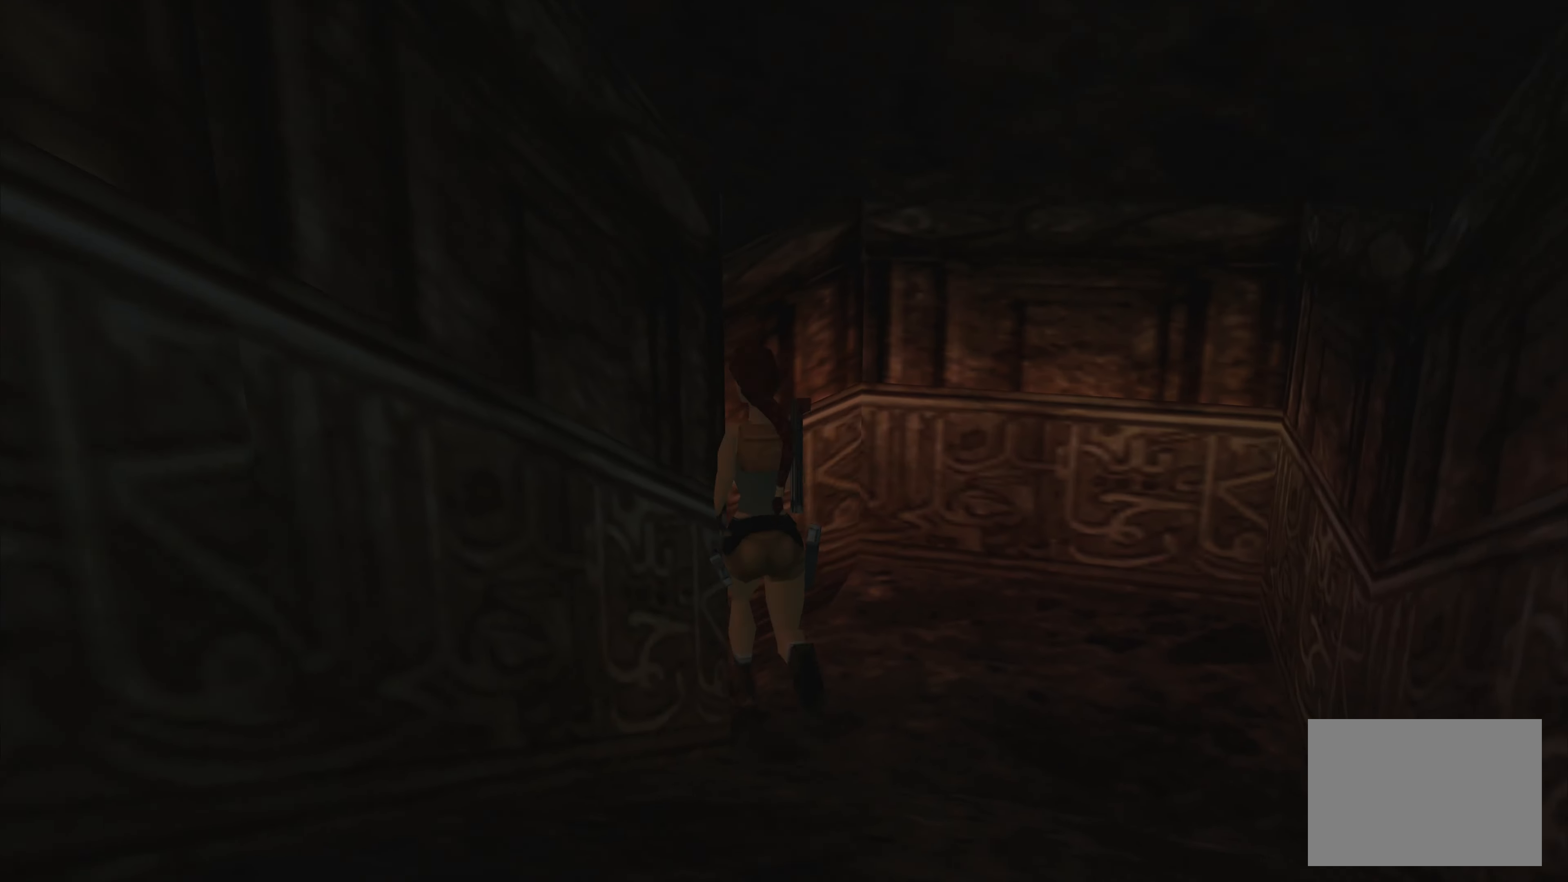
{"dt_ms": 500, "buttons": [], "left_stick": "up", "right_stick": "center", "events": [[483, "left_stick", "up"]]}
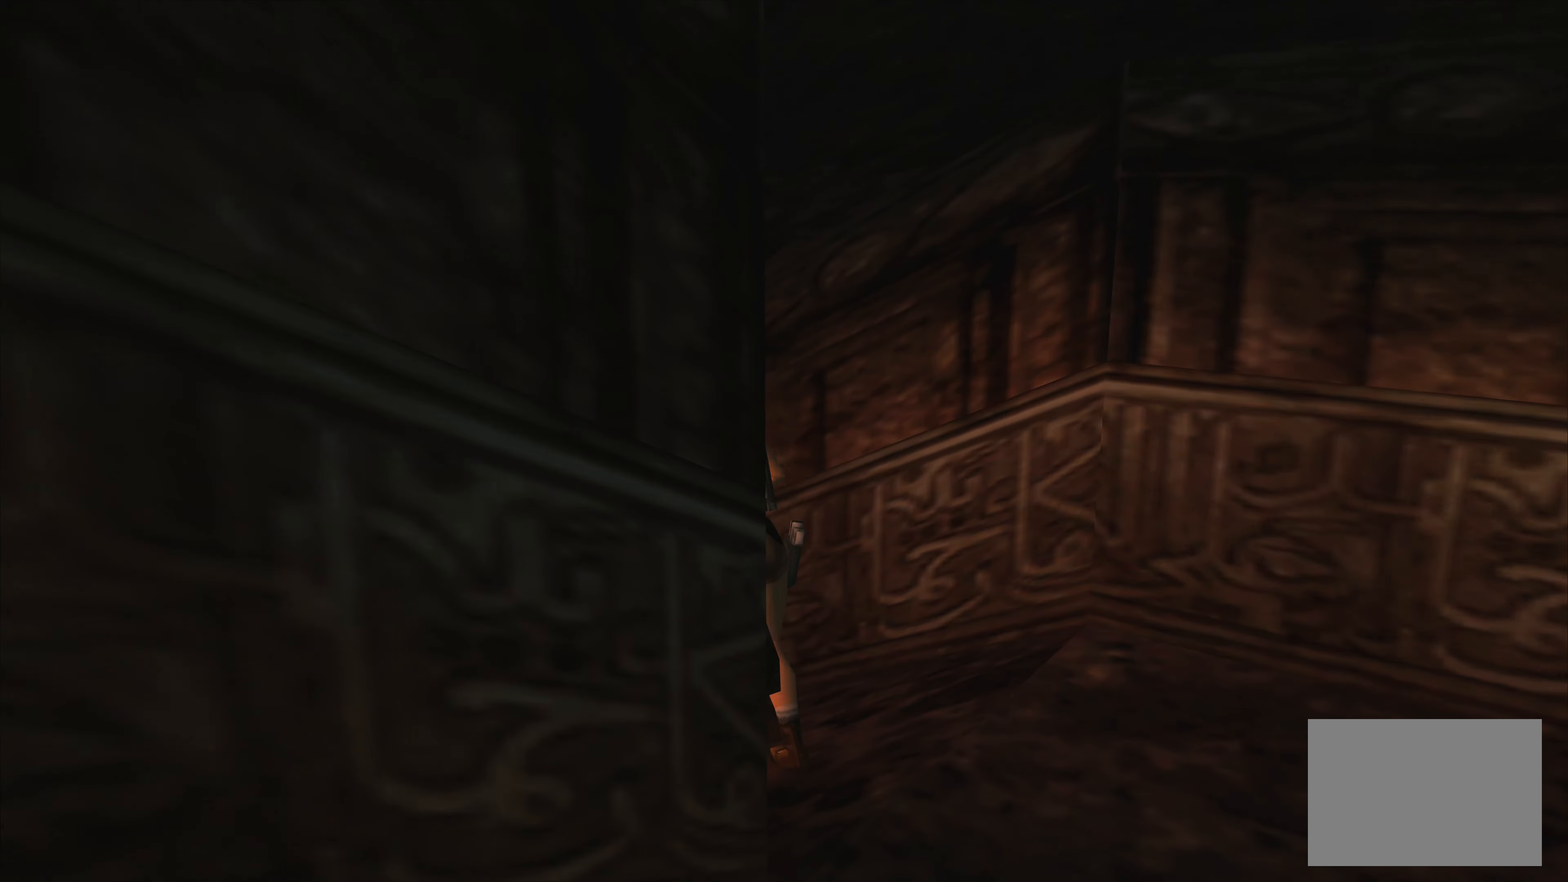
{"dt_ms": 500, "buttons": [], "left_stick": "up", "right_stick": "center", "events": []}
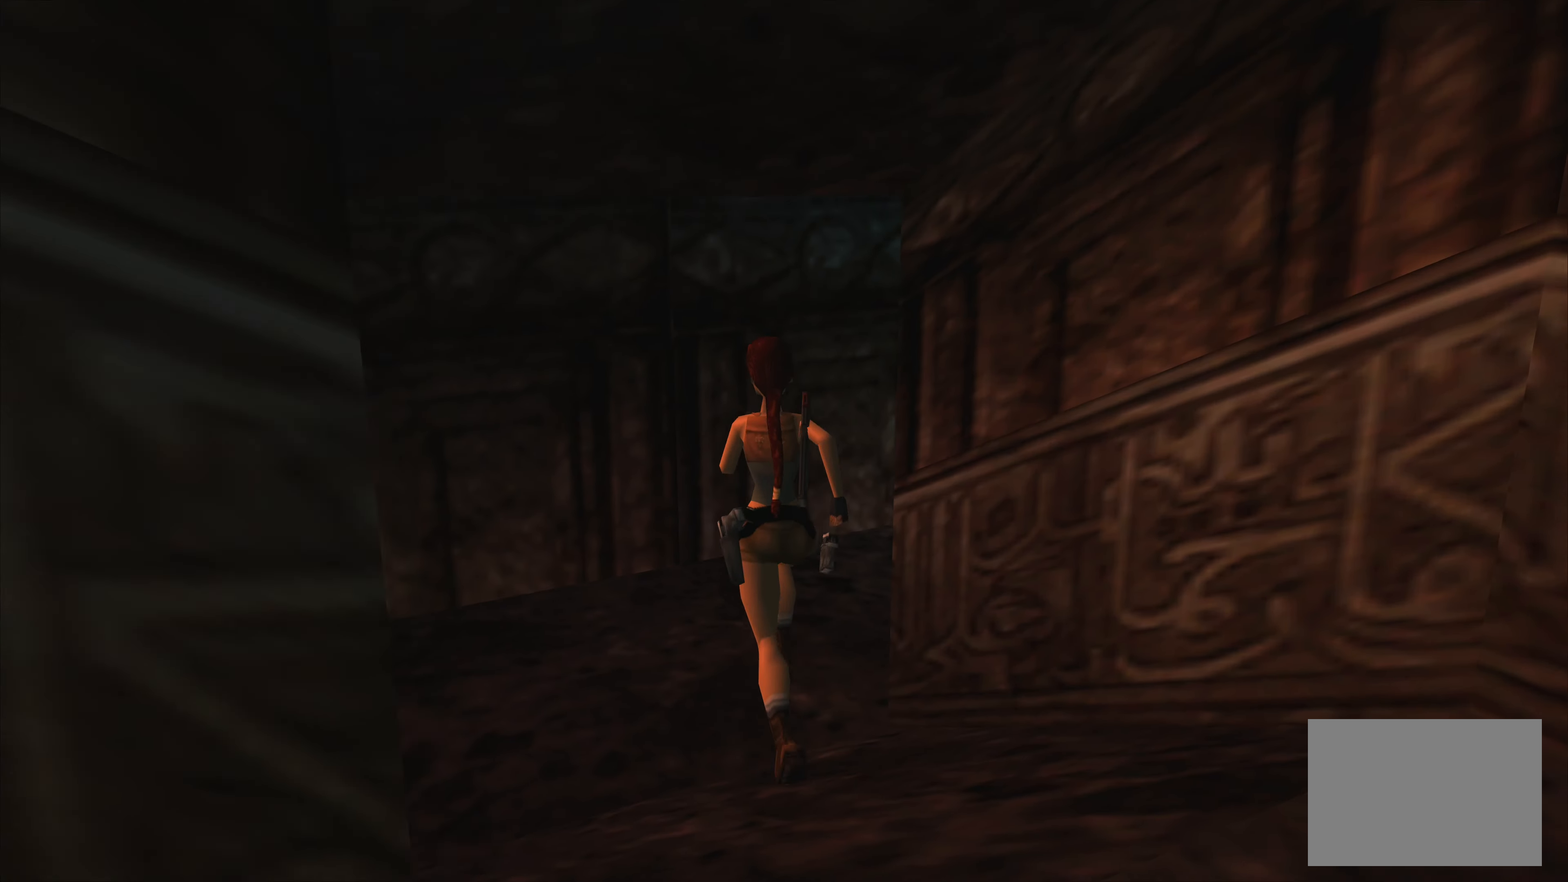
{"dt_ms": 500, "buttons": [], "left_stick": "up-right", "right_stick": "center", "events": [[166, "left_stick", "up-right"]]}